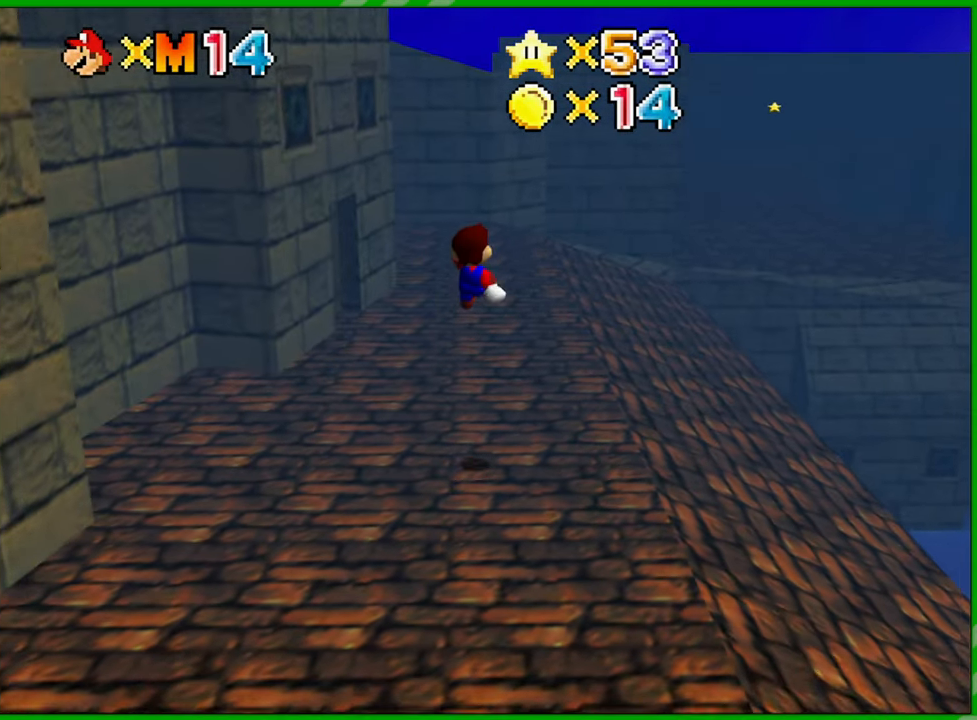
Gameplay with a controller (Nintendo layout); each line is a JSON object with the inputs held at the frame after it. "events" lists button and stick changes between this image and that frame as [ms after this image, input, new state], when the widget could be followed in between. Not read: L1 L3 R1 R3 X Y Z.
{"buttons": [], "left_stick": "up", "events": []}
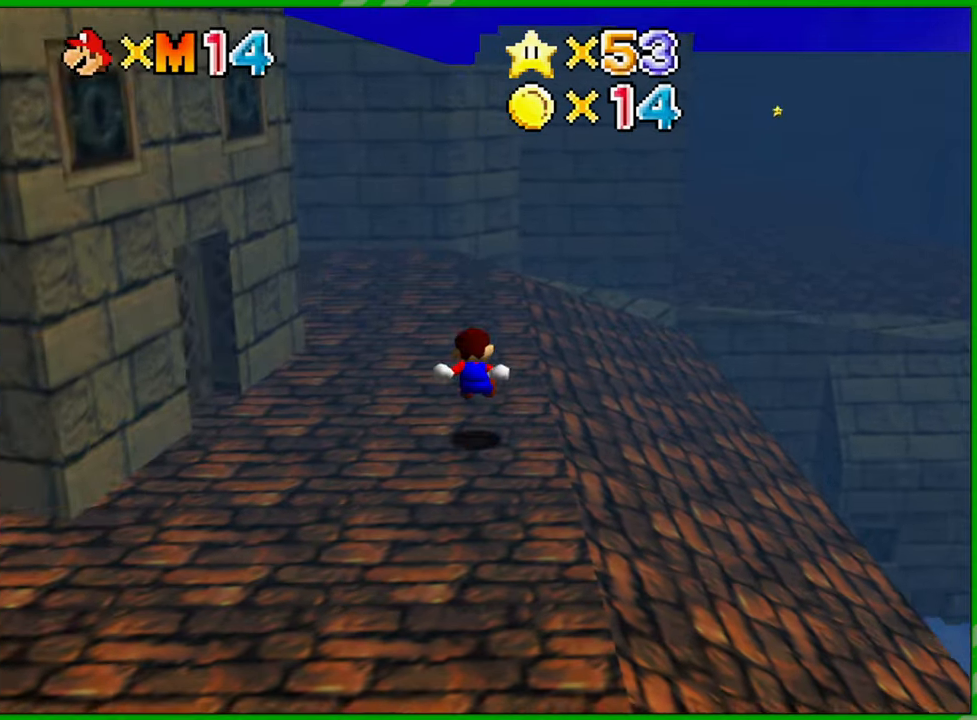
{"buttons": [], "left_stick": "up", "events": []}
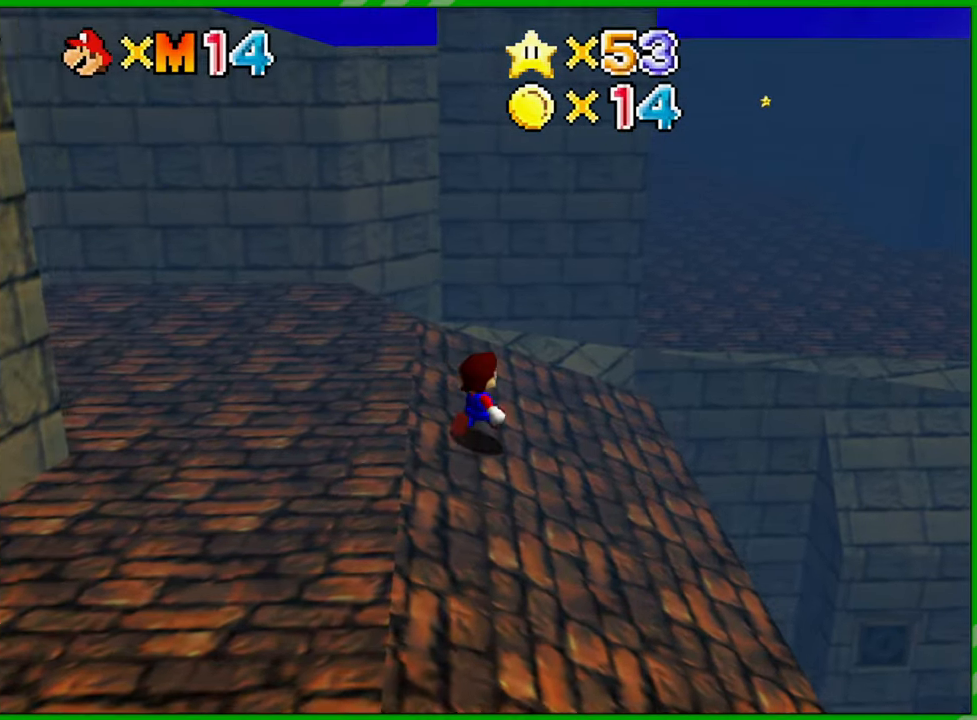
{"buttons": ["A"], "left_stick": "up", "events": [[267, "A", "down"]]}
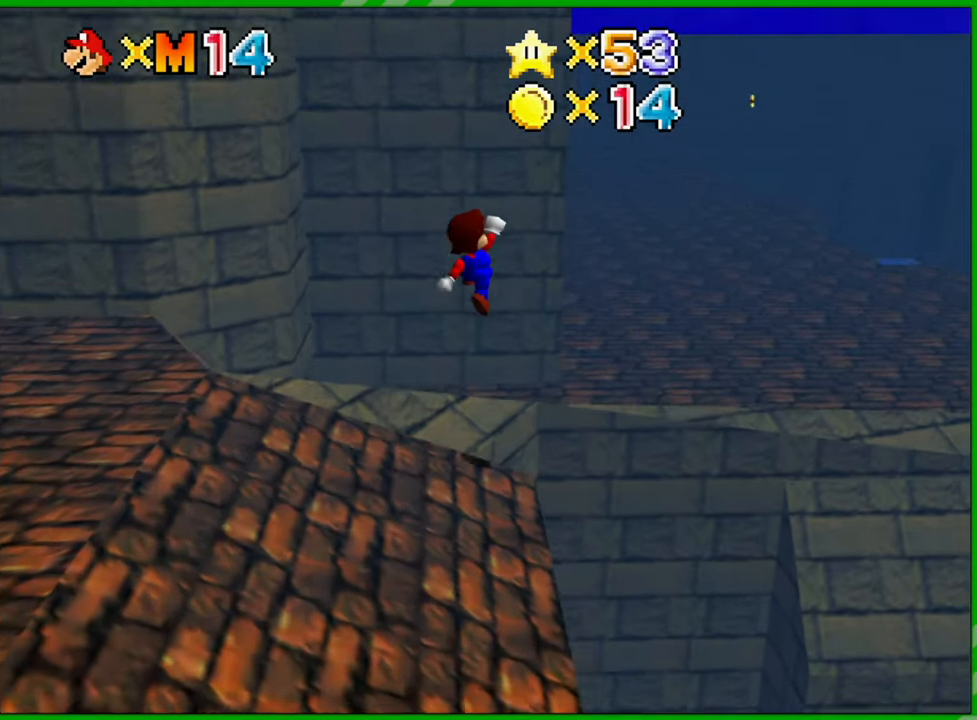
{"buttons": [], "left_stick": "up", "events": [[67, "B", "down"], [167, "A", "up"], [183, "B", "up"], [283, "B", "down"], [350, "B", "up"]]}
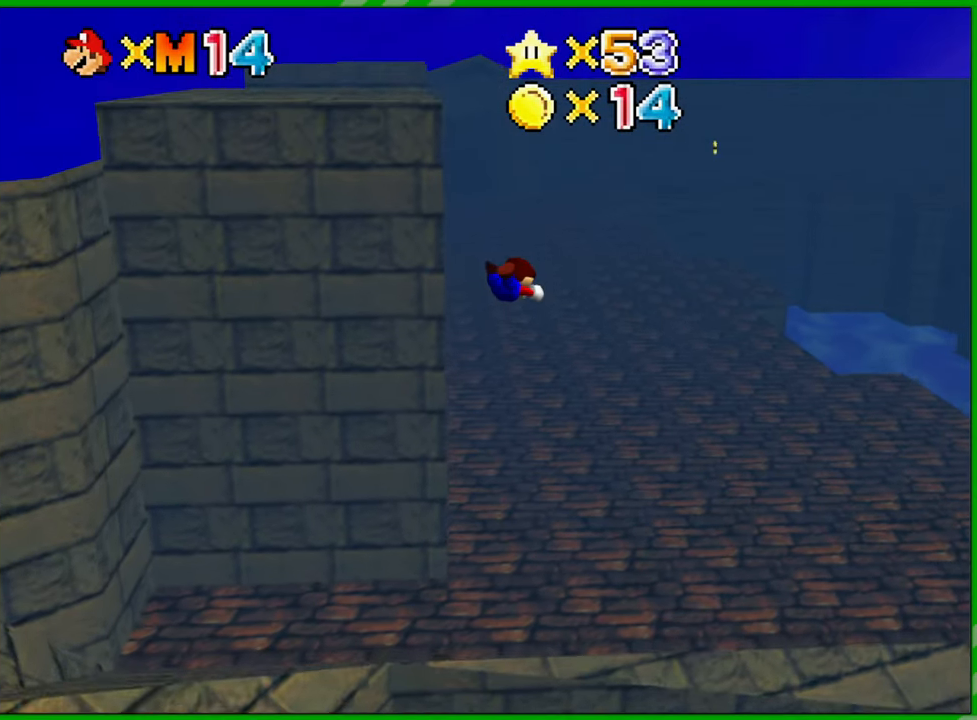
{"buttons": [], "left_stick": "up", "events": []}
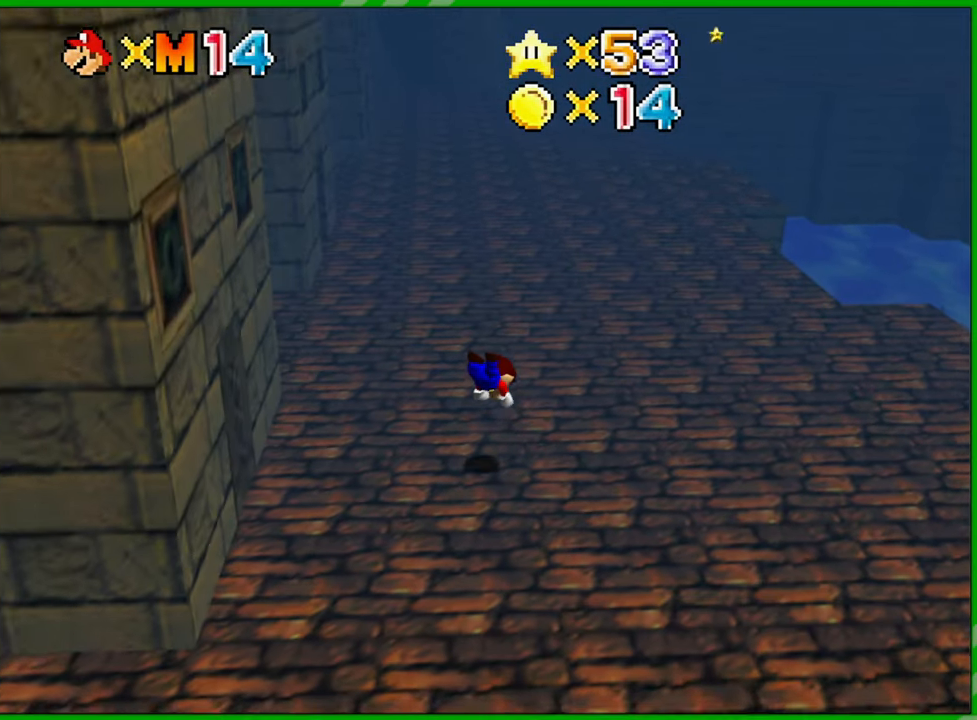
{"buttons": [], "left_stick": "up", "events": [[217, "A", "down"], [300, "A", "up"], [383, "A", "down"], [483, "A", "up"]]}
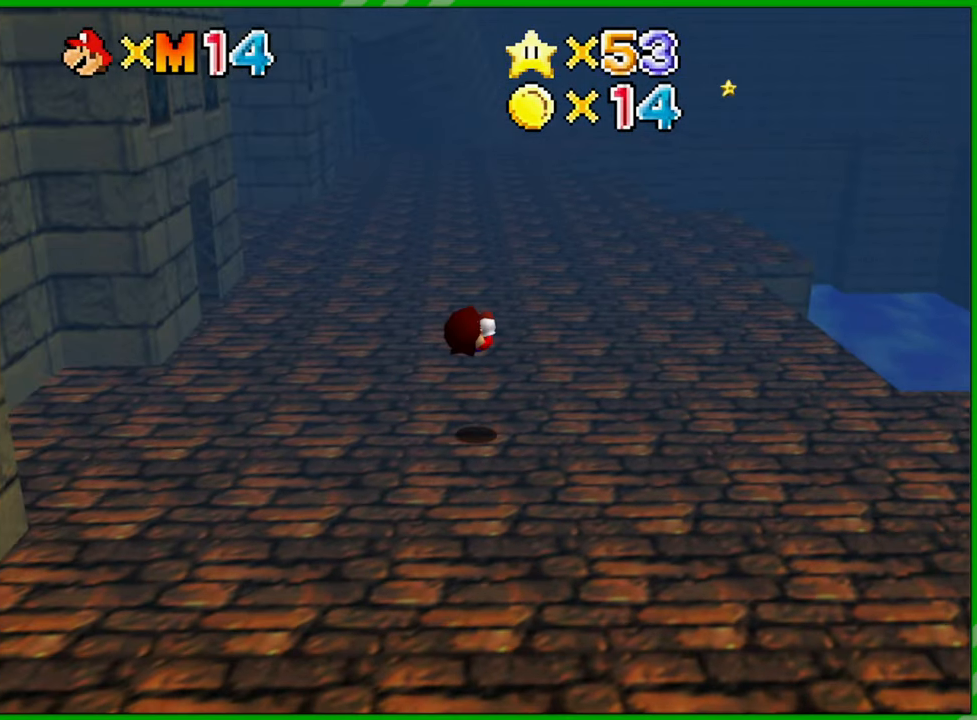
{"buttons": [], "left_stick": "up", "events": []}
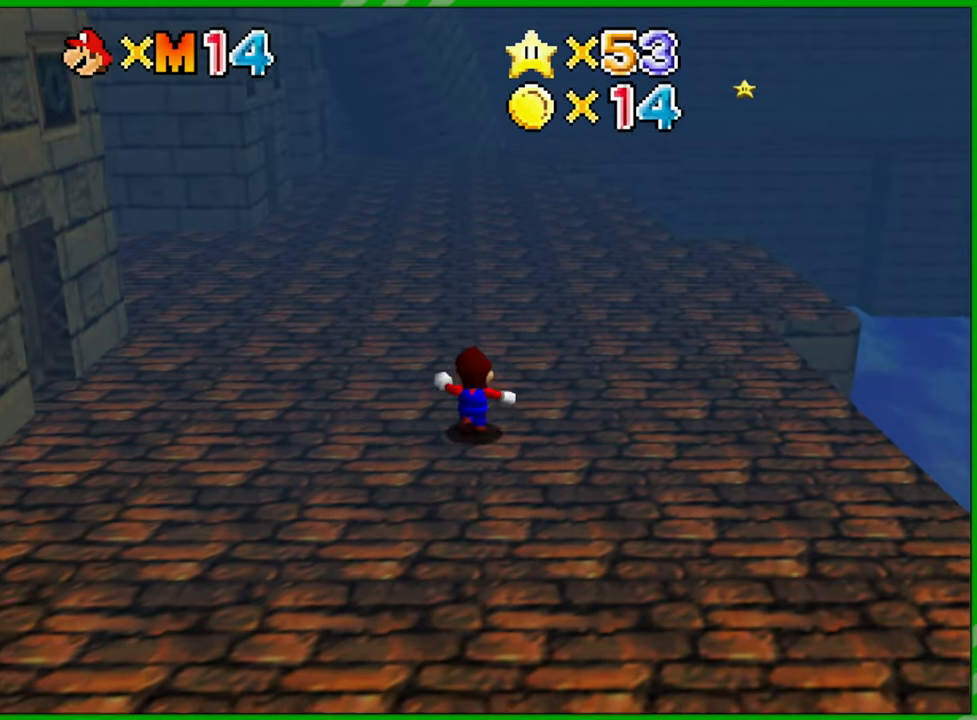
{"buttons": [], "left_stick": "up", "events": []}
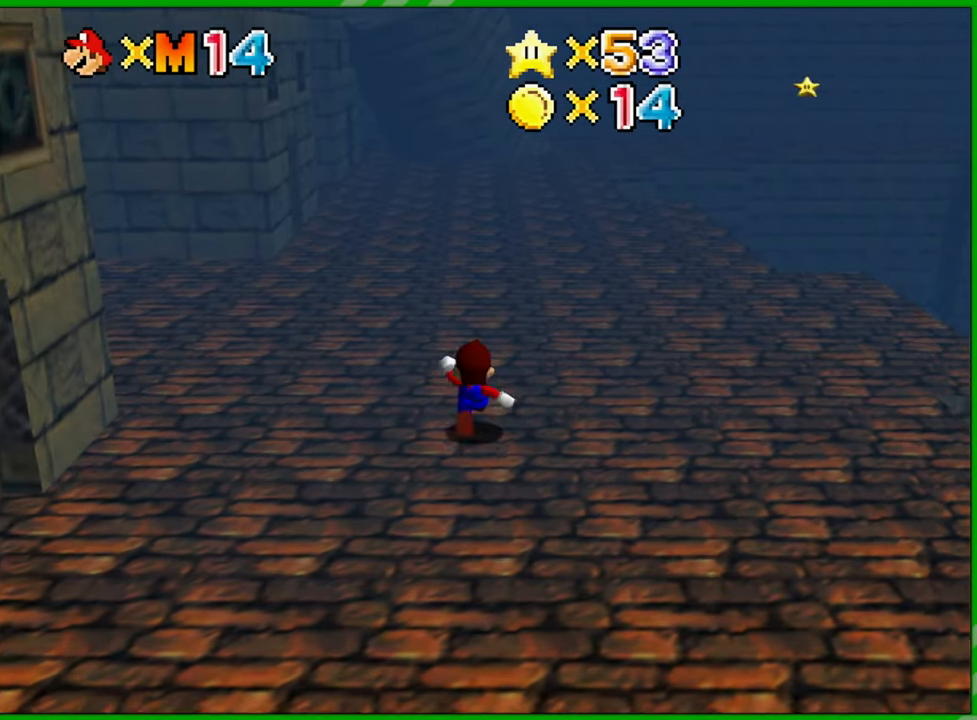
{"buttons": ["A"], "left_stick": "up", "events": [[317, "A", "down"]]}
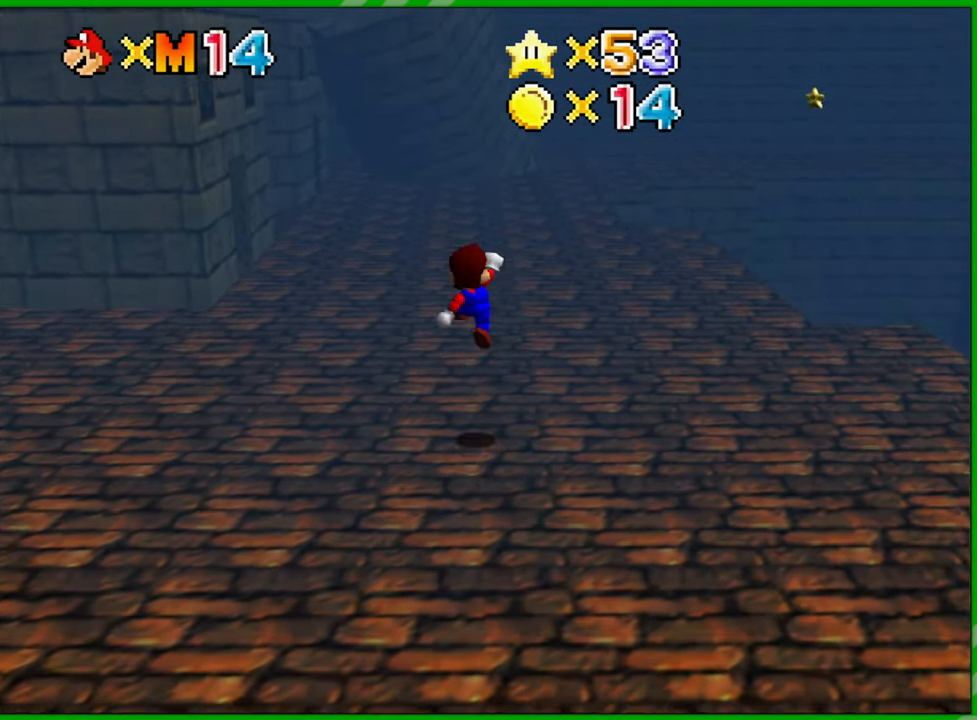
{"buttons": [], "left_stick": "up", "events": [[50, "B", "down"], [300, "A", "up"], [300, "B", "up"]]}
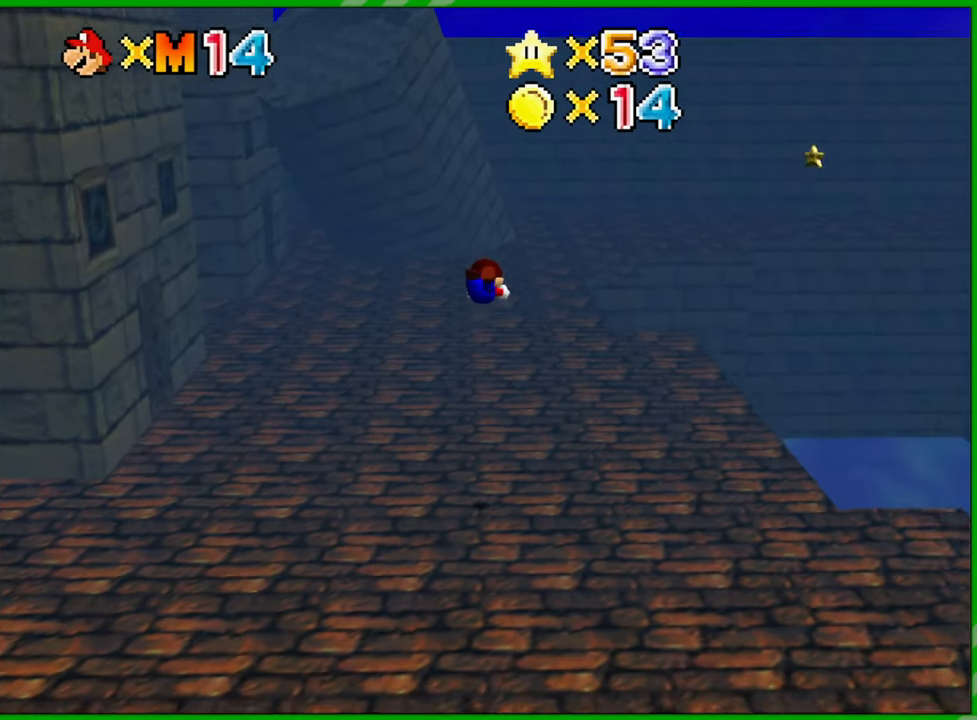
{"buttons": [], "left_stick": "up", "events": []}
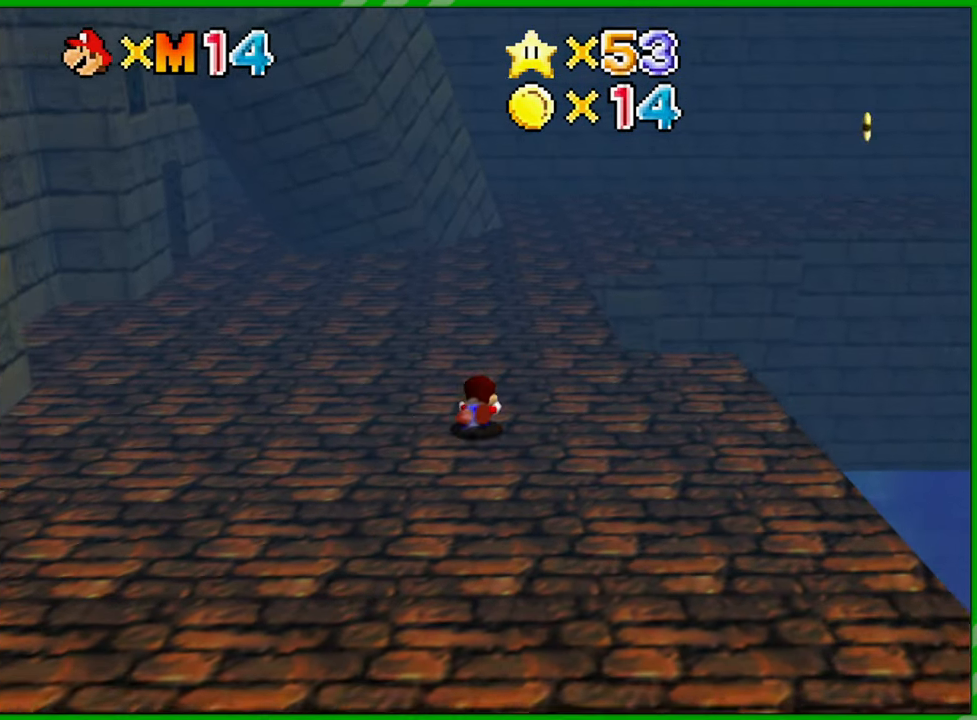
{"buttons": [], "left_stick": "up", "events": [[17, "A", "down"], [117, "A", "up"], [183, "A", "down"], [283, "A", "up"]]}
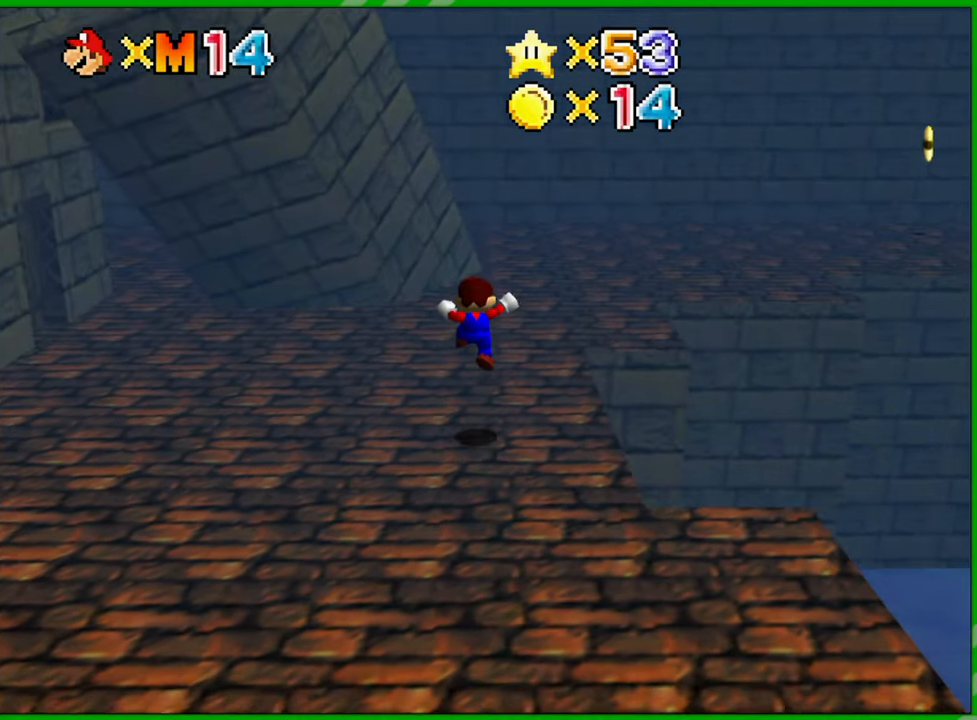
{"buttons": [], "left_stick": "up-right", "events": [[133, "left_stick", "up-right"], [367, "A", "down"], [483, "A", "up"]]}
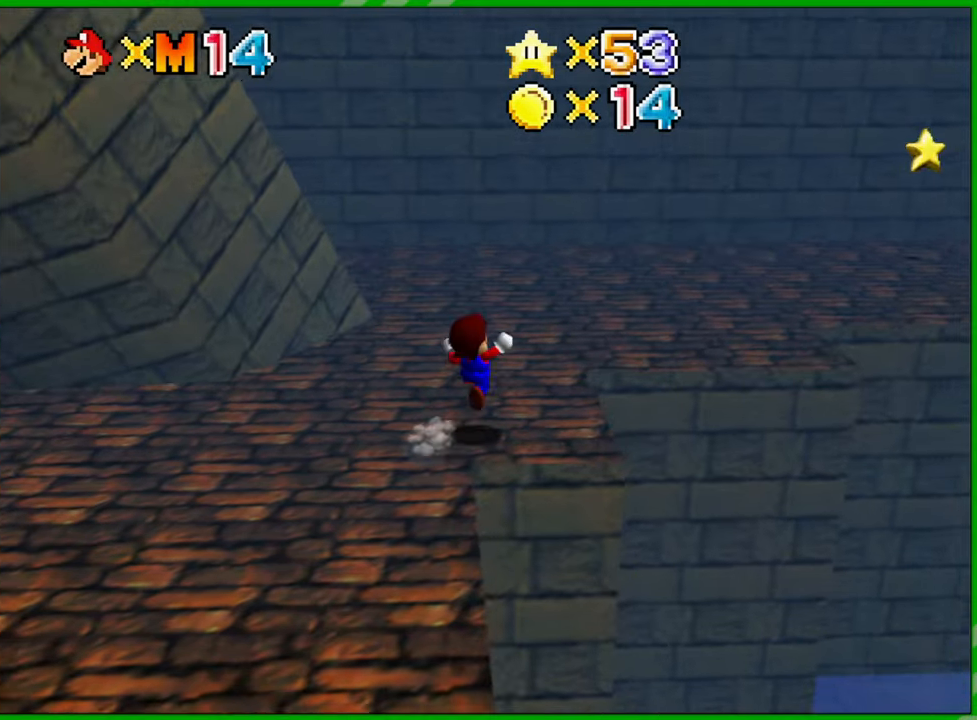
{"buttons": [], "left_stick": "right", "events": [[150, "left_stick", "up"], [417, "left_stick", "right"]]}
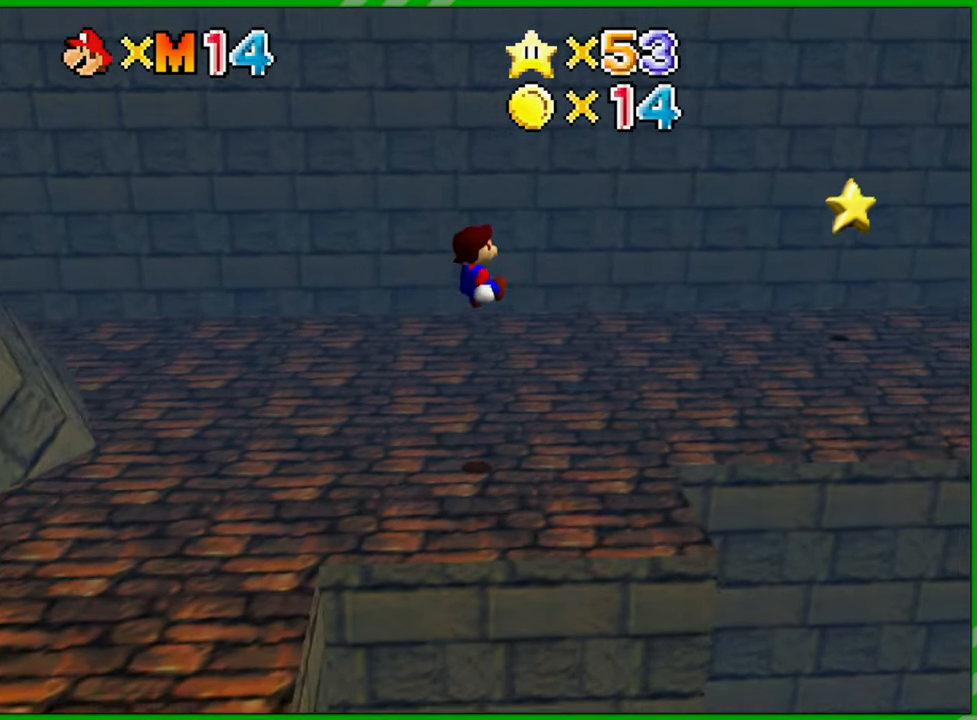
{"buttons": [], "left_stick": "right", "events": []}
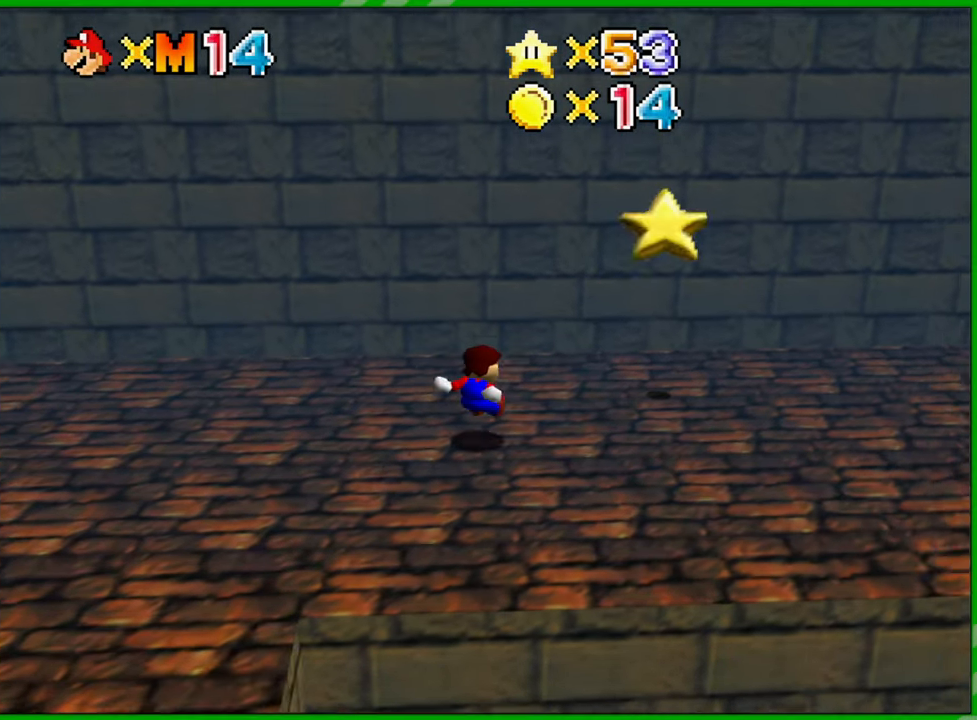
{"buttons": [], "left_stick": "down-left", "events": [[367, "left_stick", "down-left"], [400, "A", "down"], [483, "A", "up"]]}
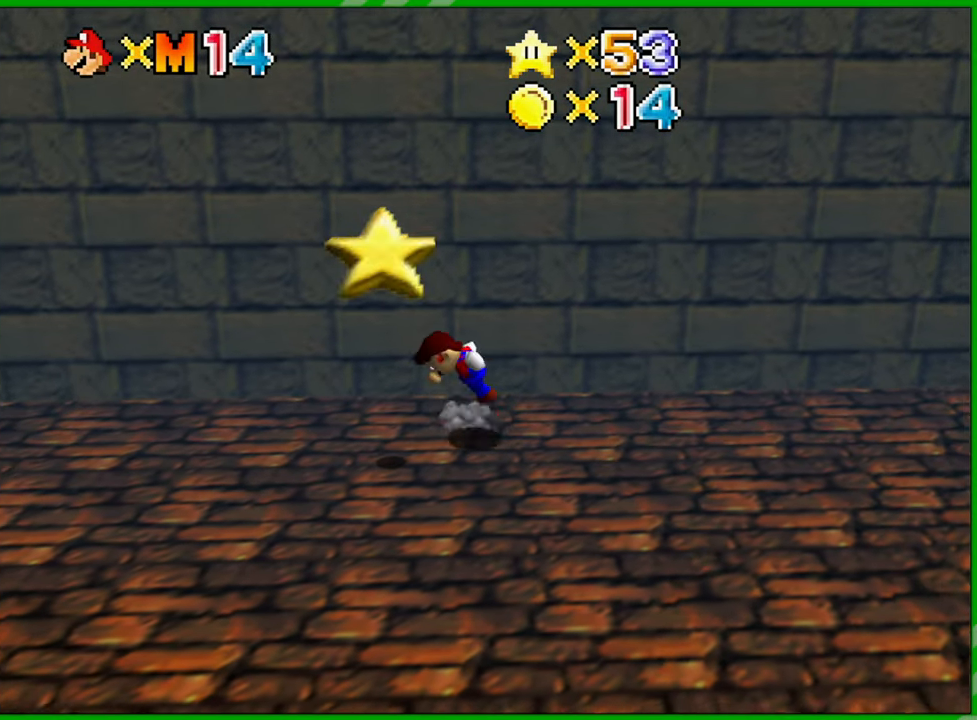
{"buttons": [], "left_stick": "left", "events": [[183, "left_stick", "left"]]}
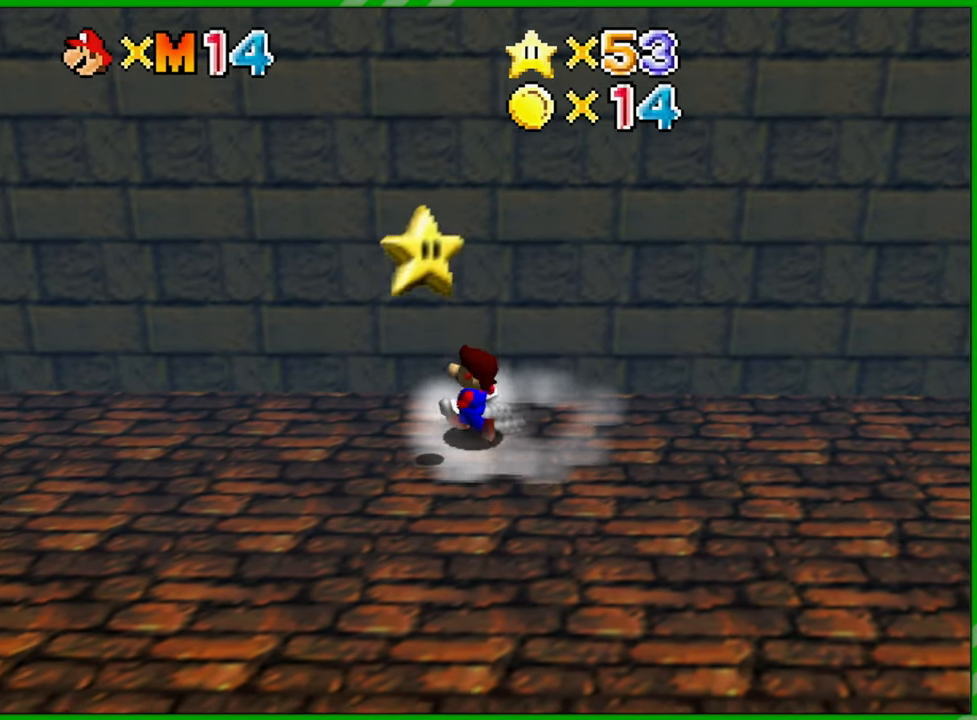
{"buttons": [], "left_stick": "center", "events": [[17, "left_stick", "down-left"], [50, "A", "down"], [117, "A", "up"], [167, "left_stick", "down-right"], [417, "left_stick", "center"]]}